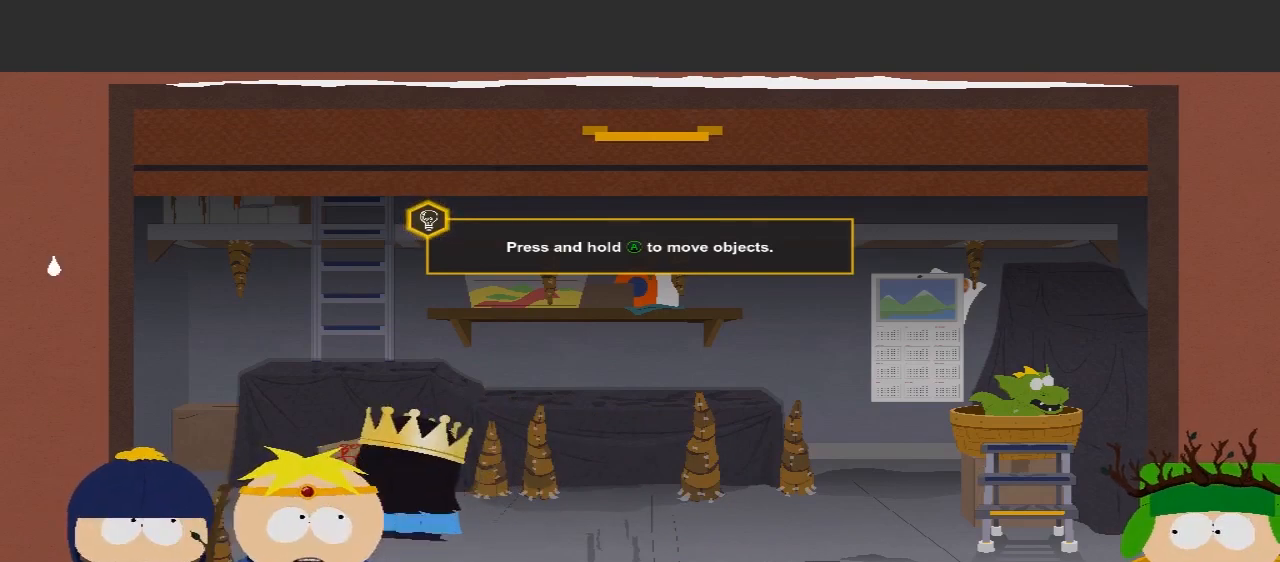
Gameplay with a controller (Xbox layout); each line is a JSON object with the inputs held at the frame after it. "events" lists button and stick changes between this image and that frame as [ms after this image, input, new state], when the widget could be followed in between. Not read: L3 R3.
{"buttons": ["X"], "left_stick": "up-left", "right_stick": "center", "events": [[333, "X", "down"]]}
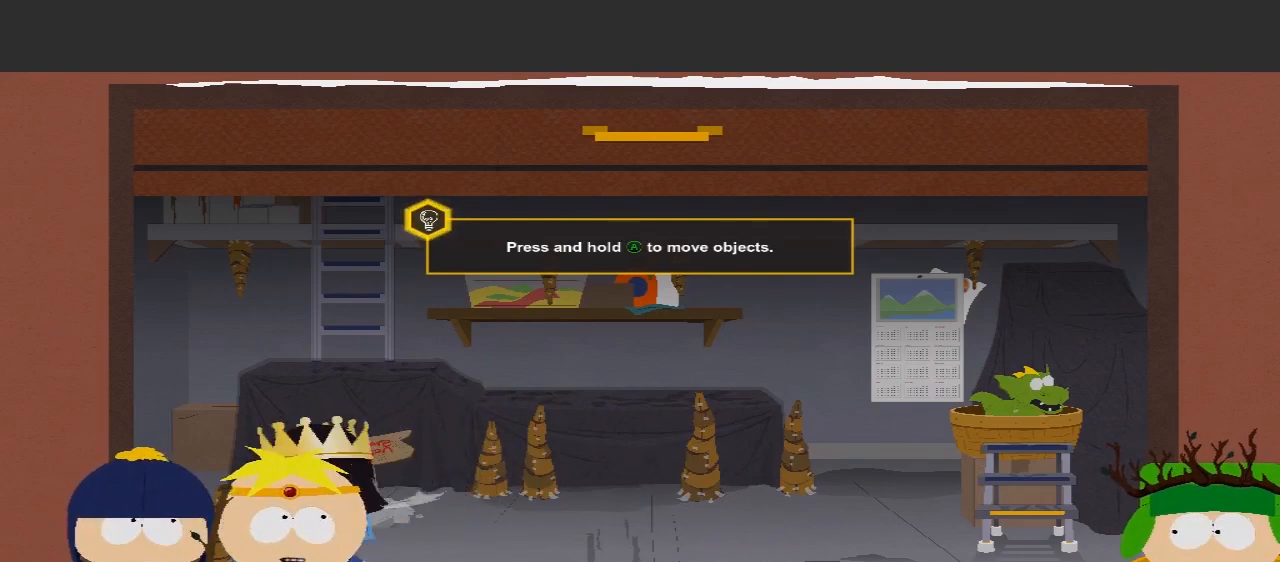
{"buttons": [], "left_stick": "left", "right_stick": "center", "events": [[33, "X", "up"], [33, "left_stick", "center"], [133, "X", "down"], [133, "left_stick", "up-left"], [300, "X", "up"], [300, "left_stick", "left"]]}
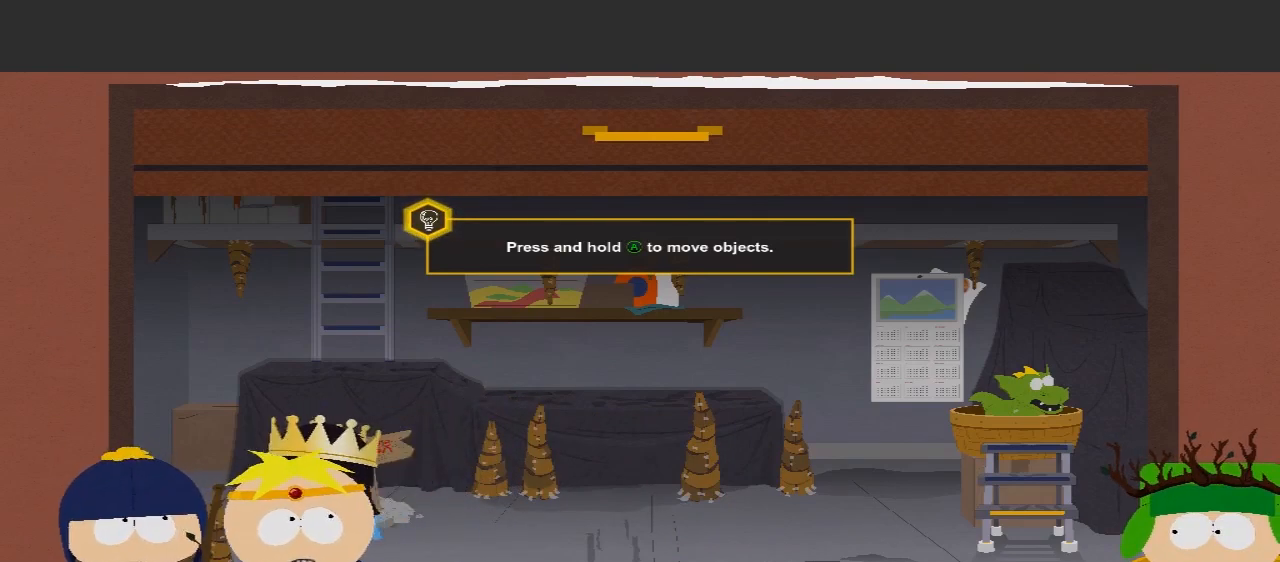
{"buttons": [], "left_stick": "left", "right_stick": "center", "events": []}
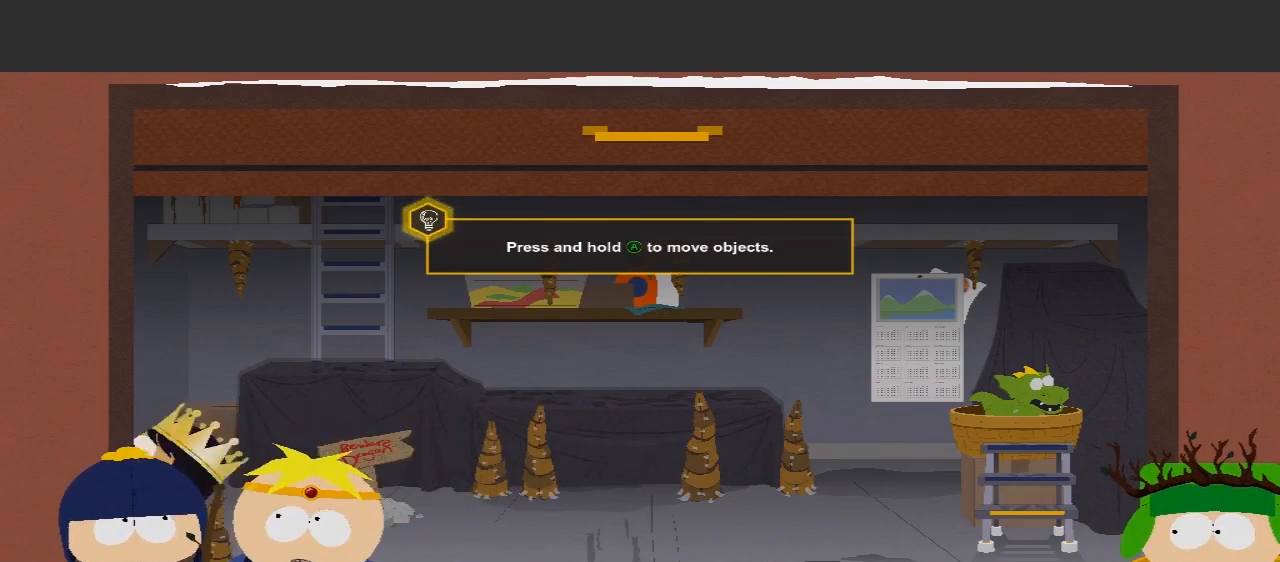
{"buttons": [], "left_stick": "center", "right_stick": "center", "events": [[33, "X", "down"], [167, "X", "up"], [367, "left_stick", "center"]]}
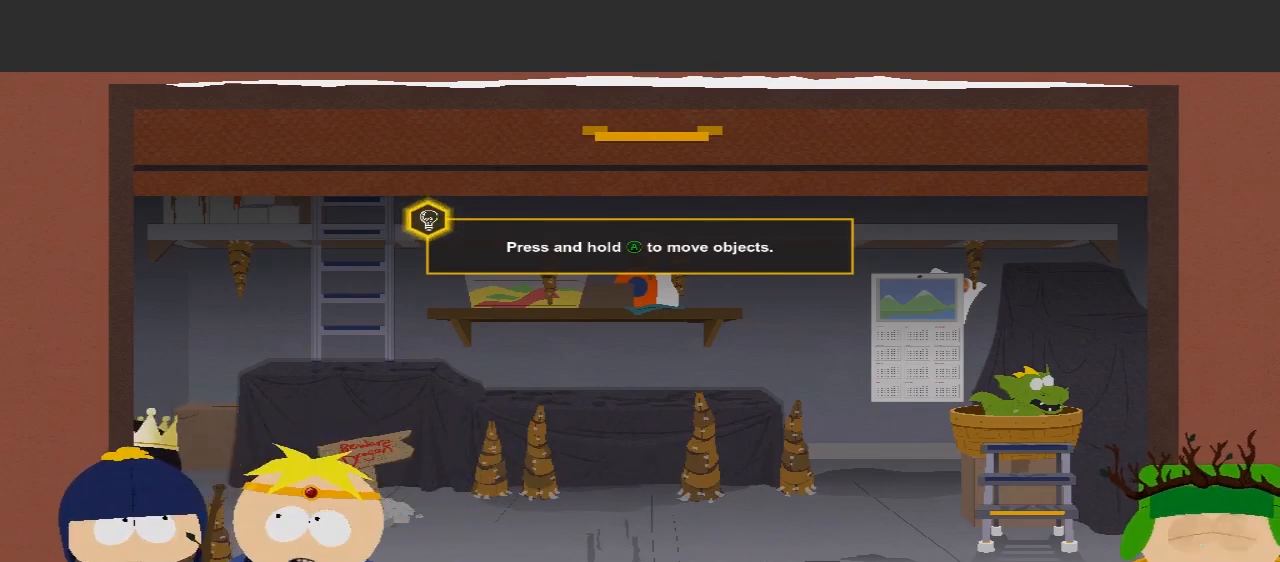
{"buttons": [], "left_stick": "center", "right_stick": "center", "events": []}
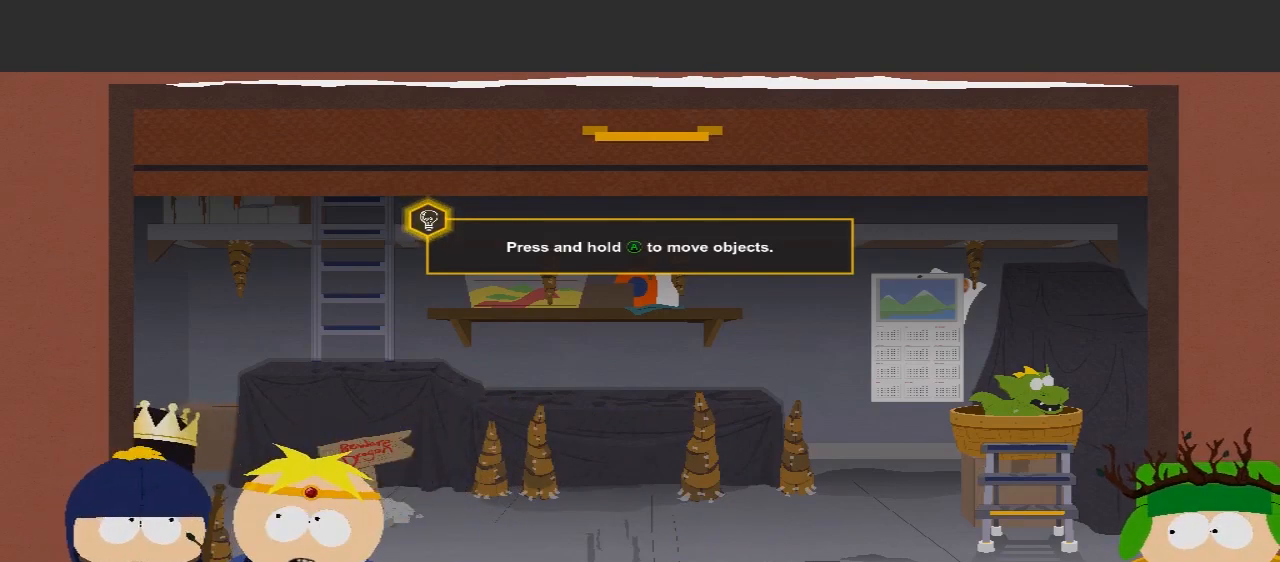
{"buttons": [], "left_stick": "up-right", "right_stick": "center", "events": [[367, "left_stick", "up-right"]]}
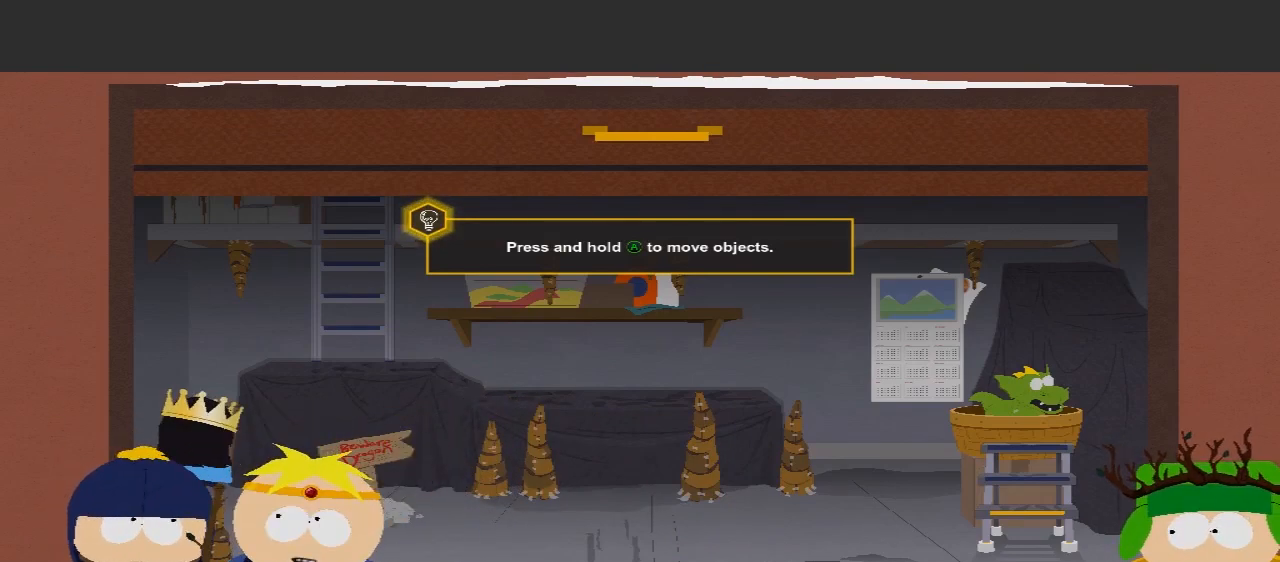
{"buttons": [], "left_stick": "up-right", "right_stick": "center", "events": []}
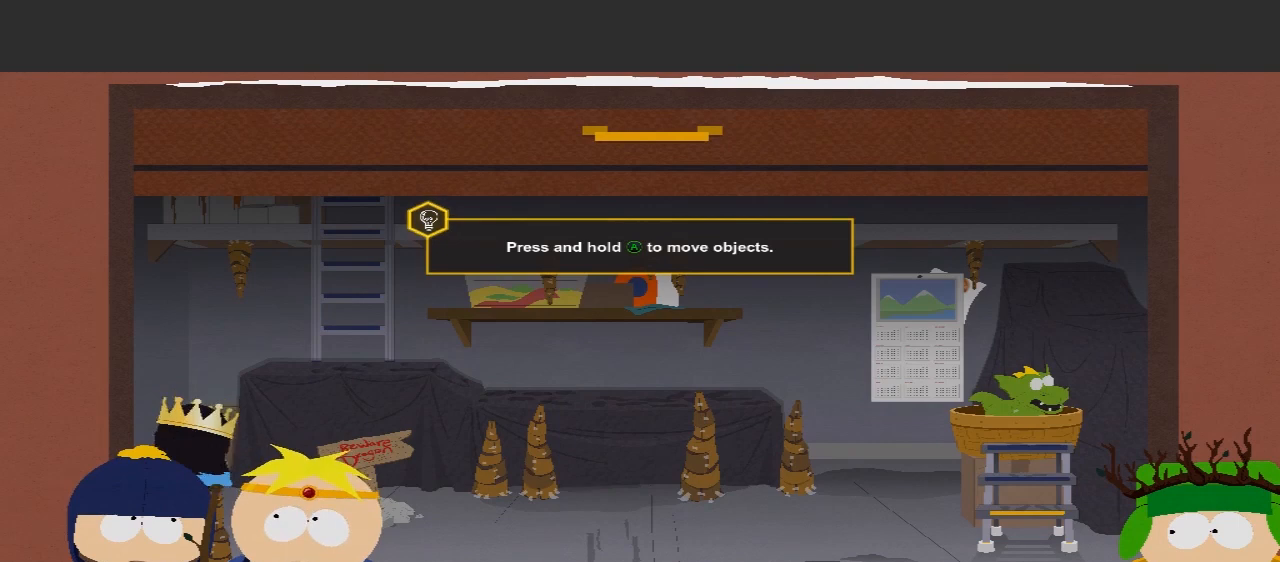
{"buttons": [], "left_stick": "down", "right_stick": "center", "events": [[100, "left_stick", "center"], [367, "left_stick", "down"]]}
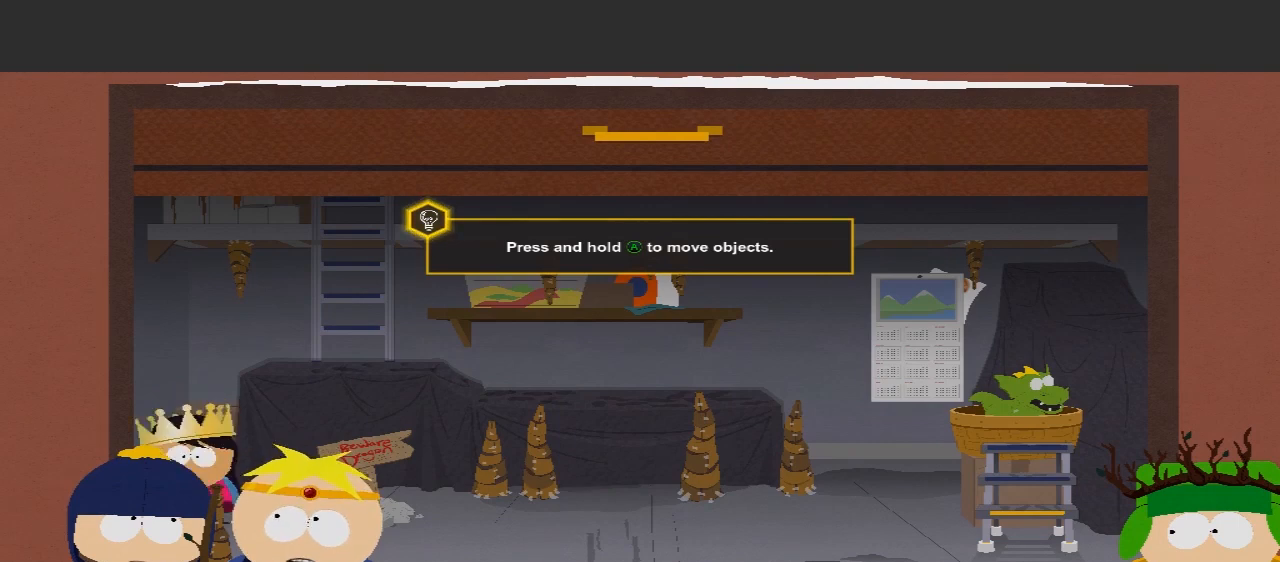
{"buttons": [], "left_stick": "right", "right_stick": "center", "events": [[300, "left_stick", "right"]]}
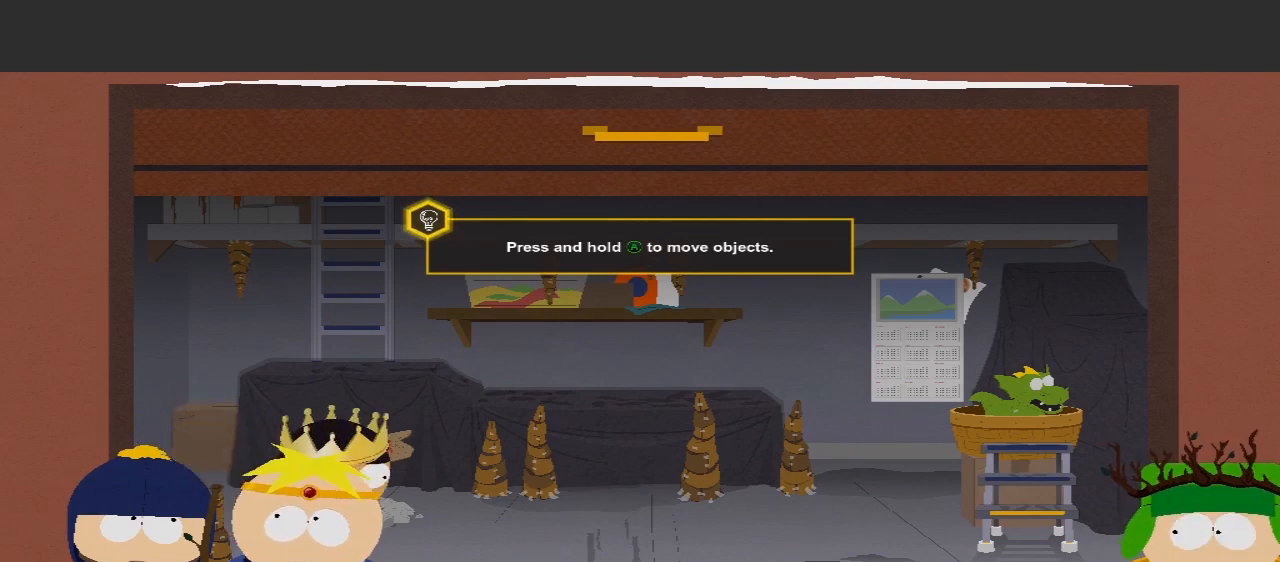
{"buttons": [], "left_stick": "right", "right_stick": "center", "events": []}
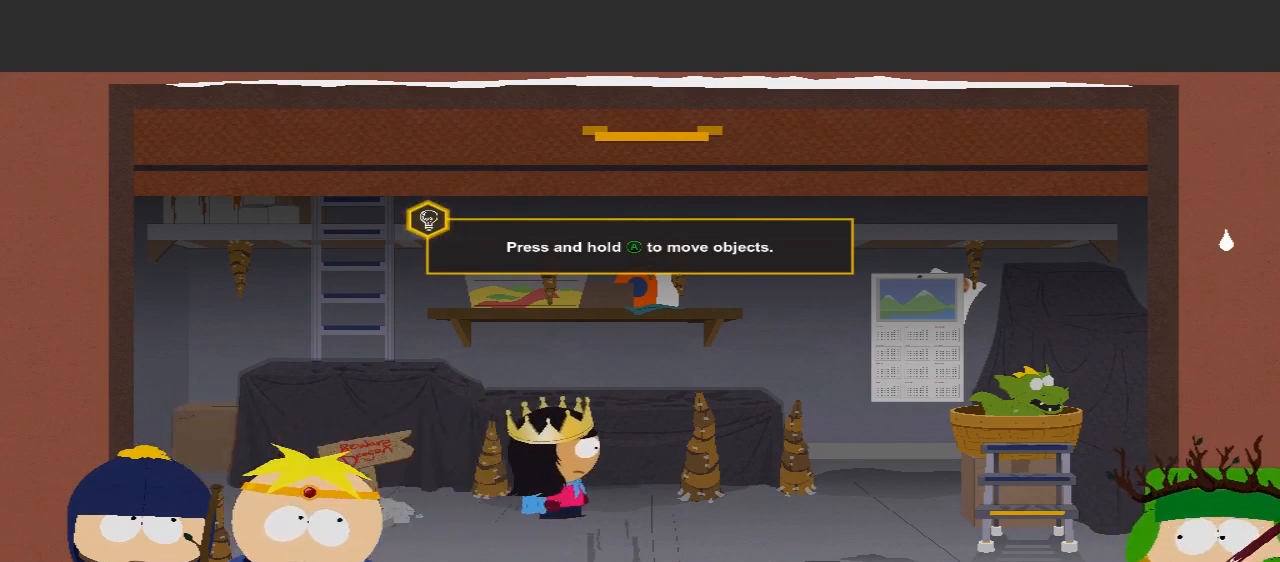
{"buttons": [], "left_stick": "down-right", "right_stick": "center", "events": [[333, "left_stick", "down-right"]]}
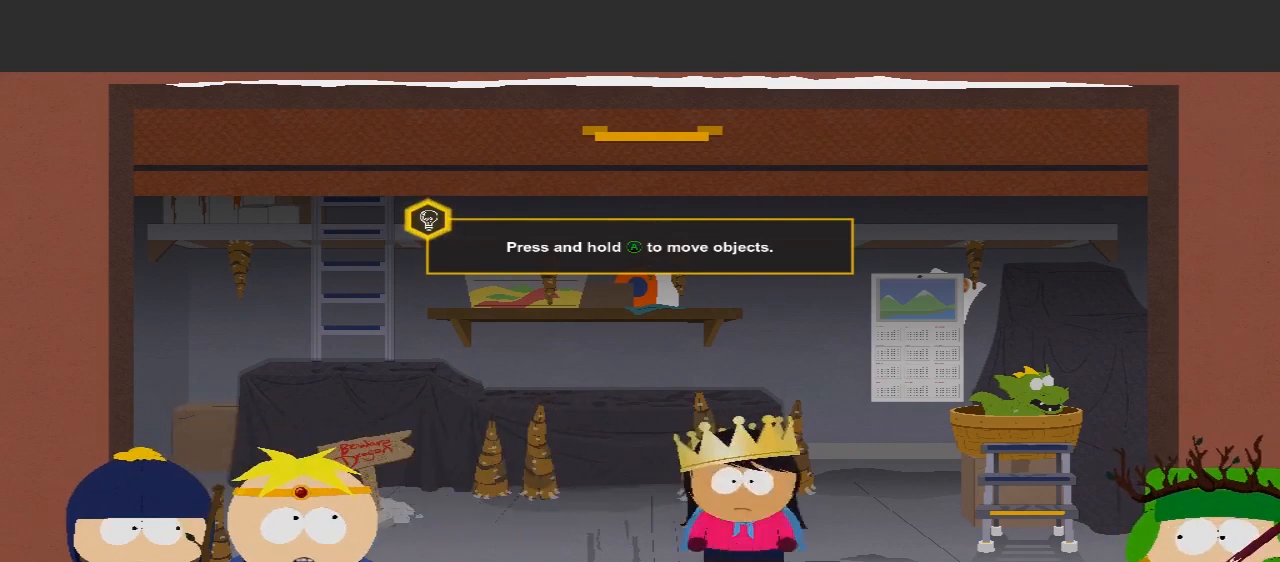
{"buttons": [], "left_stick": "right", "right_stick": "center", "events": [[367, "left_stick", "right"]]}
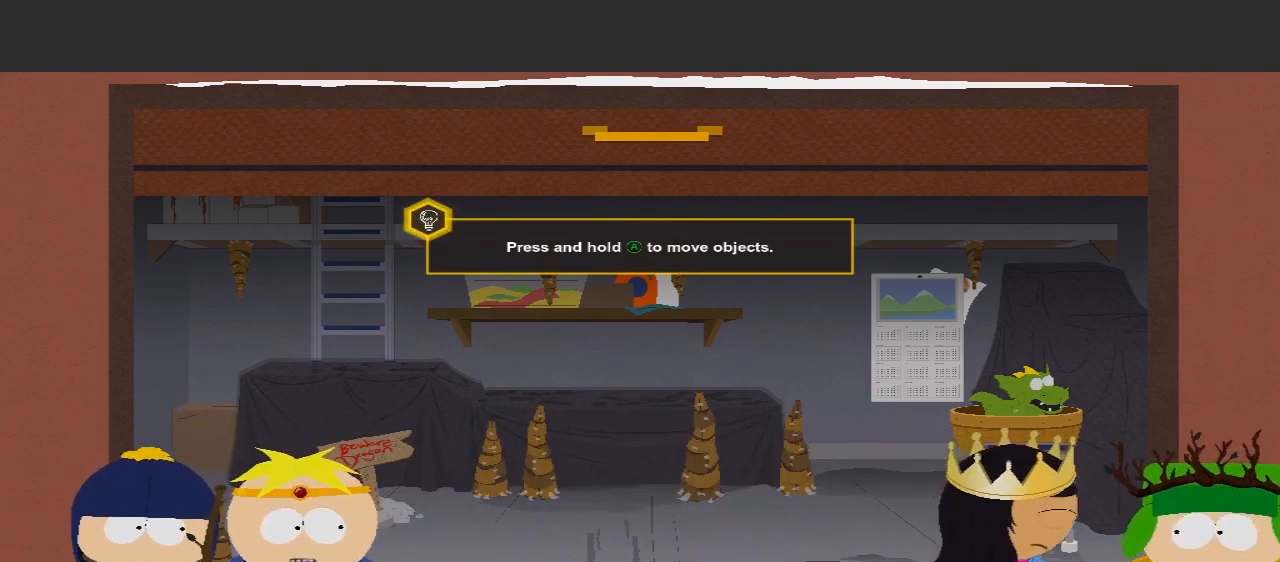
{"buttons": [], "left_stick": "center", "right_stick": "center", "events": [[167, "left_stick", "up"], [233, "left_stick", "center"]]}
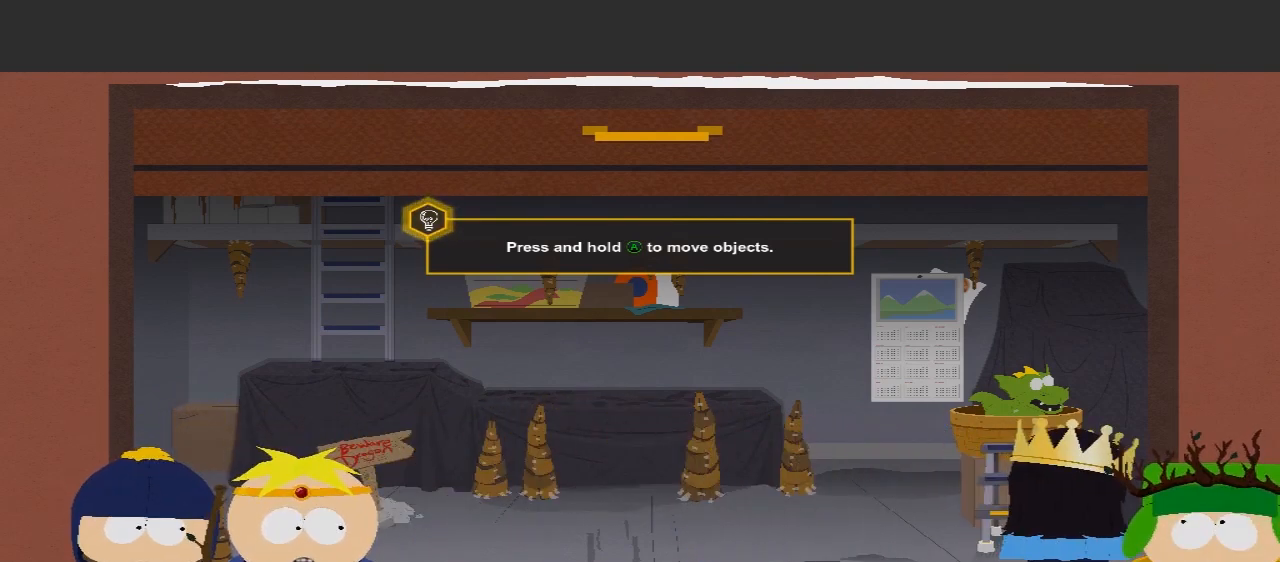
{"buttons": [], "left_stick": "center", "right_stick": "center", "events": []}
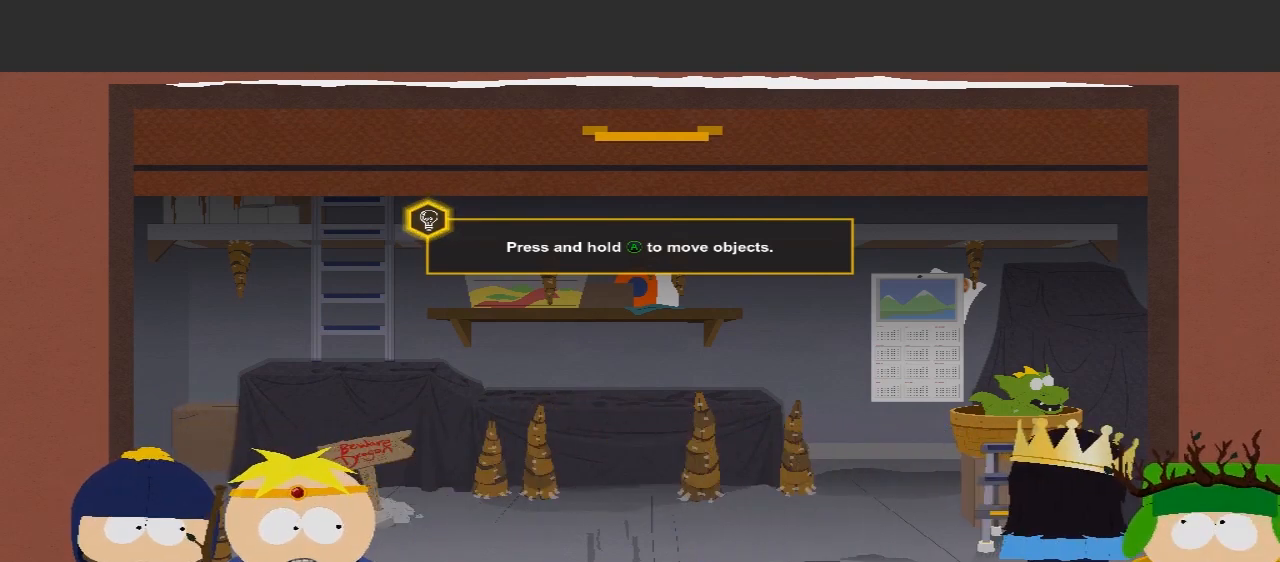
{"buttons": ["A"], "left_stick": "center", "right_stick": "center", "events": [[200, "A", "down"]]}
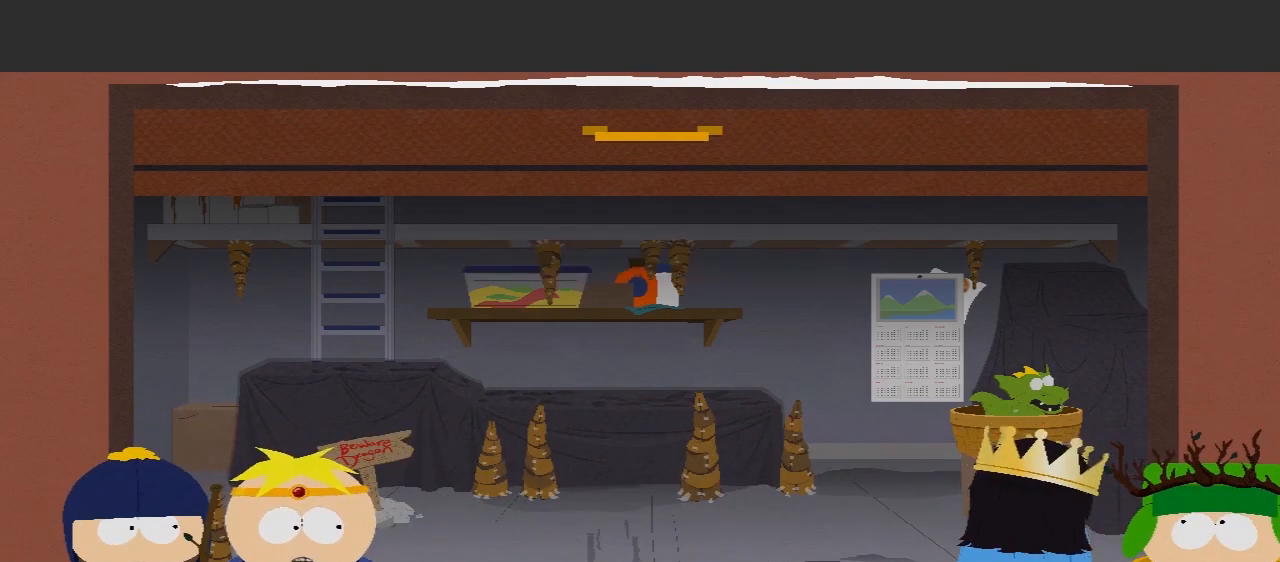
{"buttons": ["A"], "left_stick": "left", "right_stick": "center", "events": [[400, "left_stick", "left"]]}
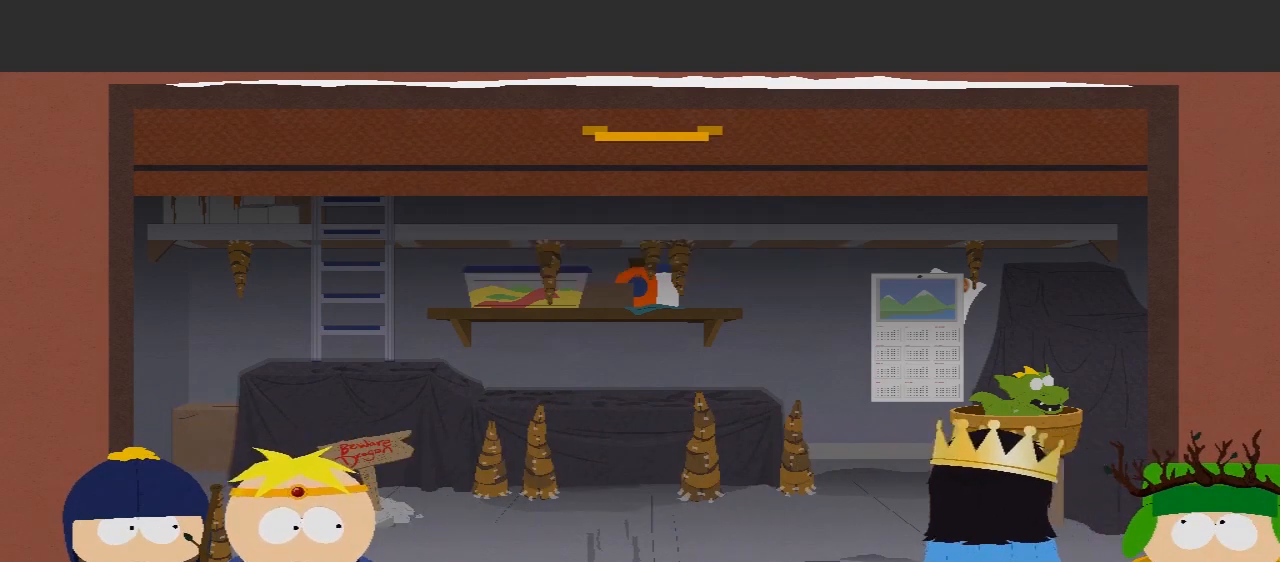
{"buttons": ["A"], "left_stick": "left", "right_stick": "center", "events": []}
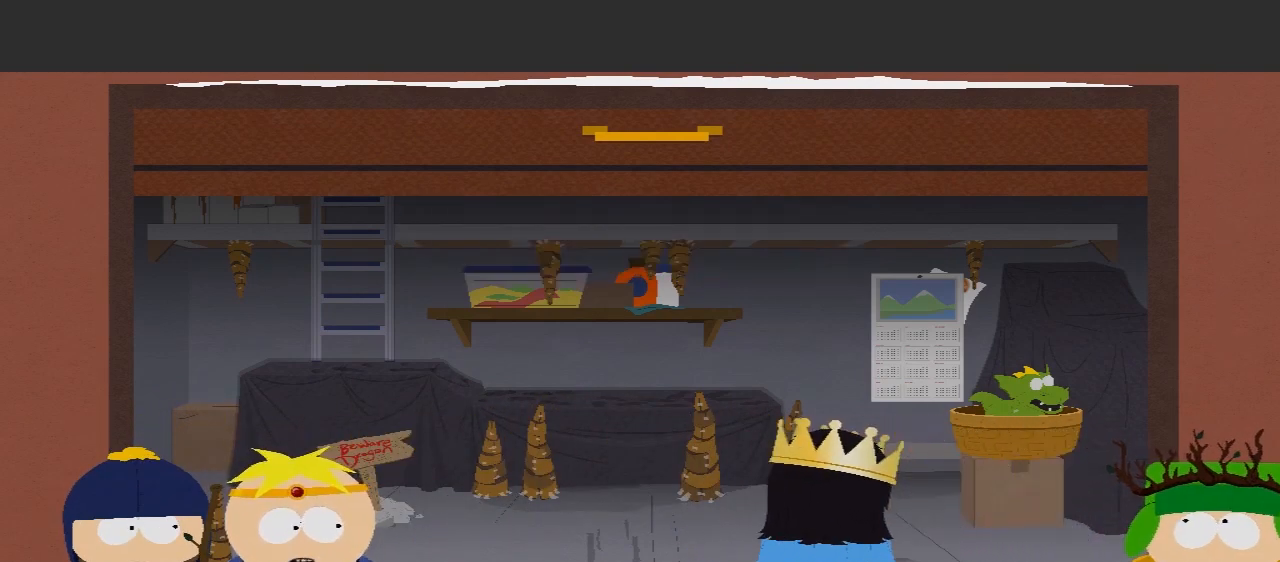
{"buttons": ["A"], "left_stick": "left", "right_stick": "center", "events": []}
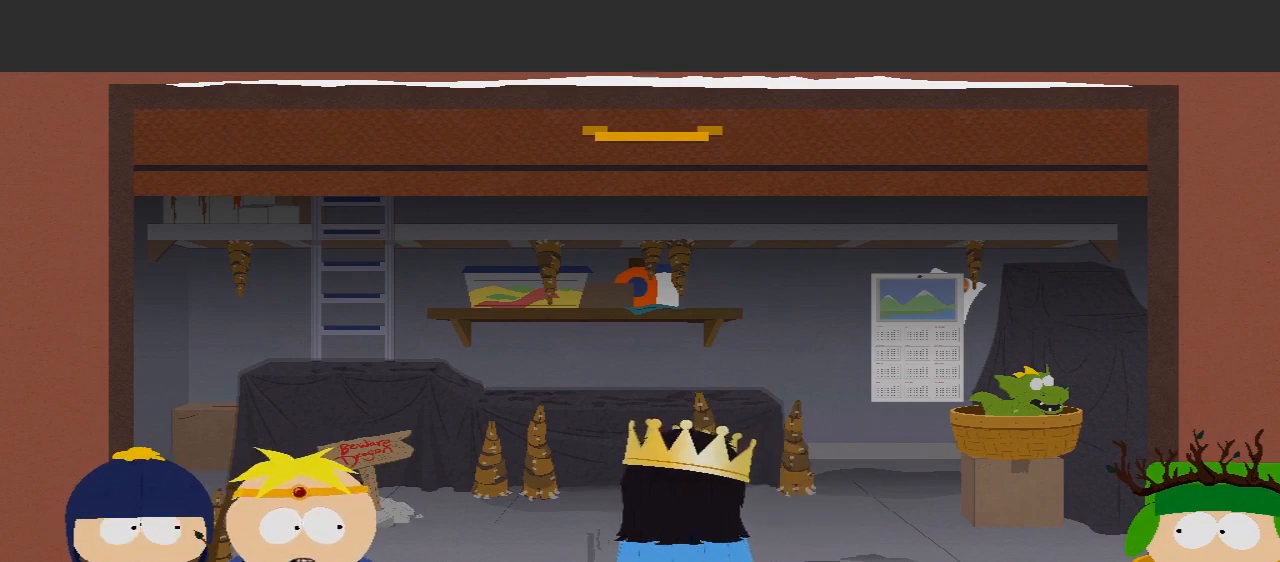
{"buttons": ["A"], "left_stick": "left", "right_stick": "center", "events": []}
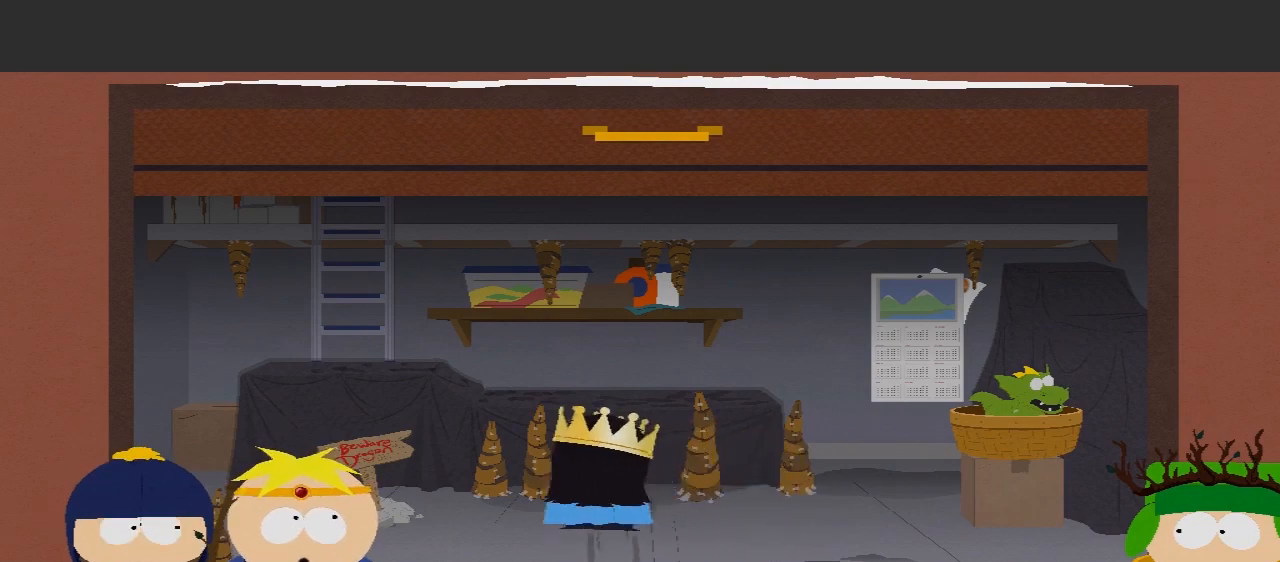
{"buttons": ["A"], "left_stick": "down", "right_stick": "center", "events": [[333, "left_stick", "down-left"], [467, "left_stick", "down"]]}
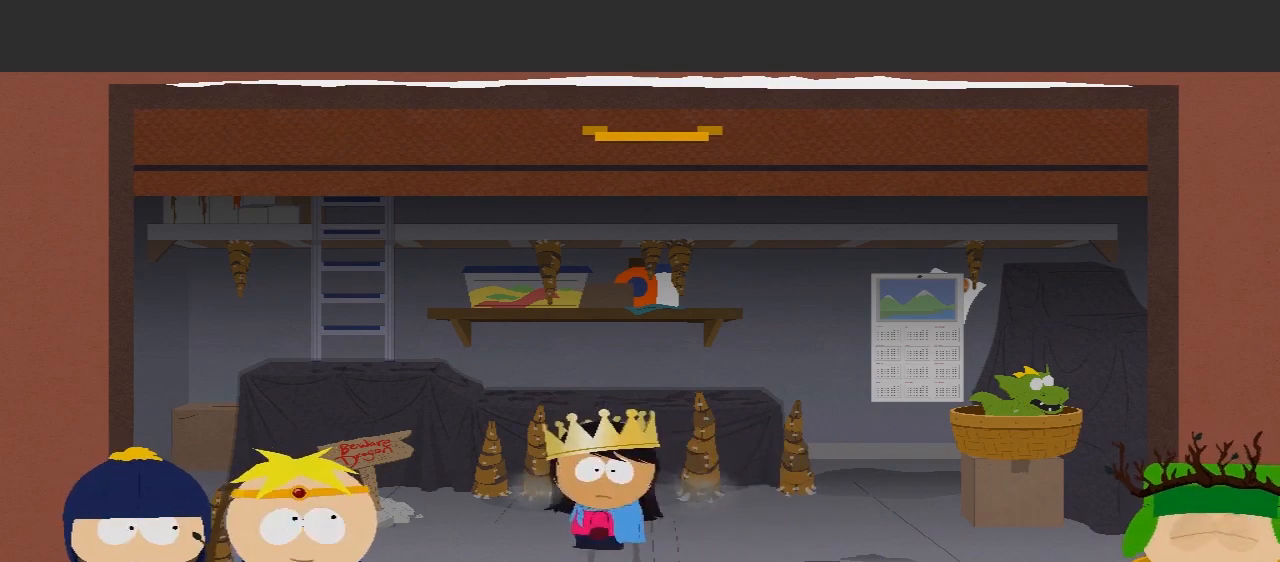
{"buttons": ["A"], "left_stick": "center", "right_stick": "center", "events": [[267, "left_stick", "down-left"], [500, "left_stick", "center"]]}
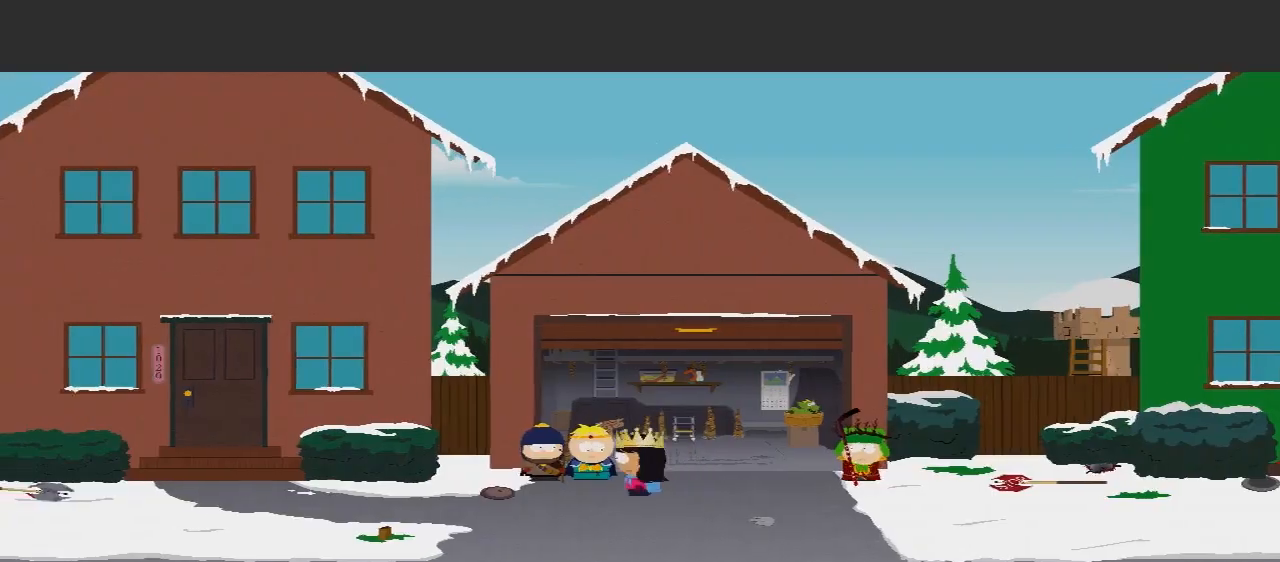
{"buttons": [], "left_stick": "up-right", "right_stick": "center", "events": [[333, "A", "up"], [400, "left_stick", "right"], [467, "left_stick", "up-right"]]}
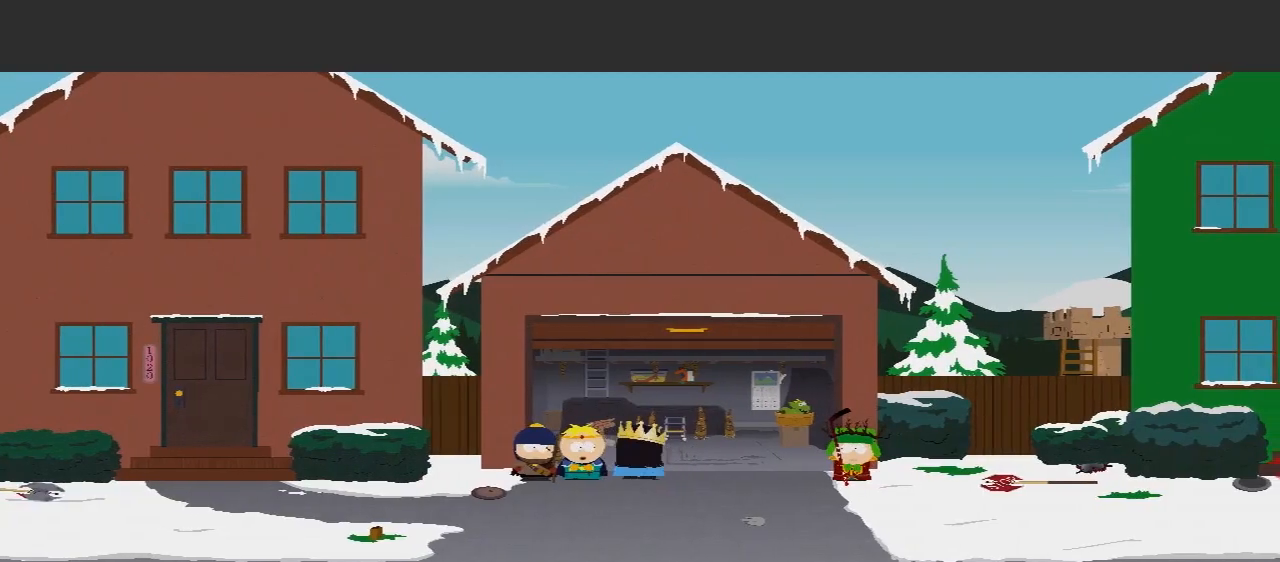
{"buttons": [], "left_stick": "up-right", "right_stick": "center", "events": [[67, "left_stick", "up"], [333, "left_stick", "up-right"]]}
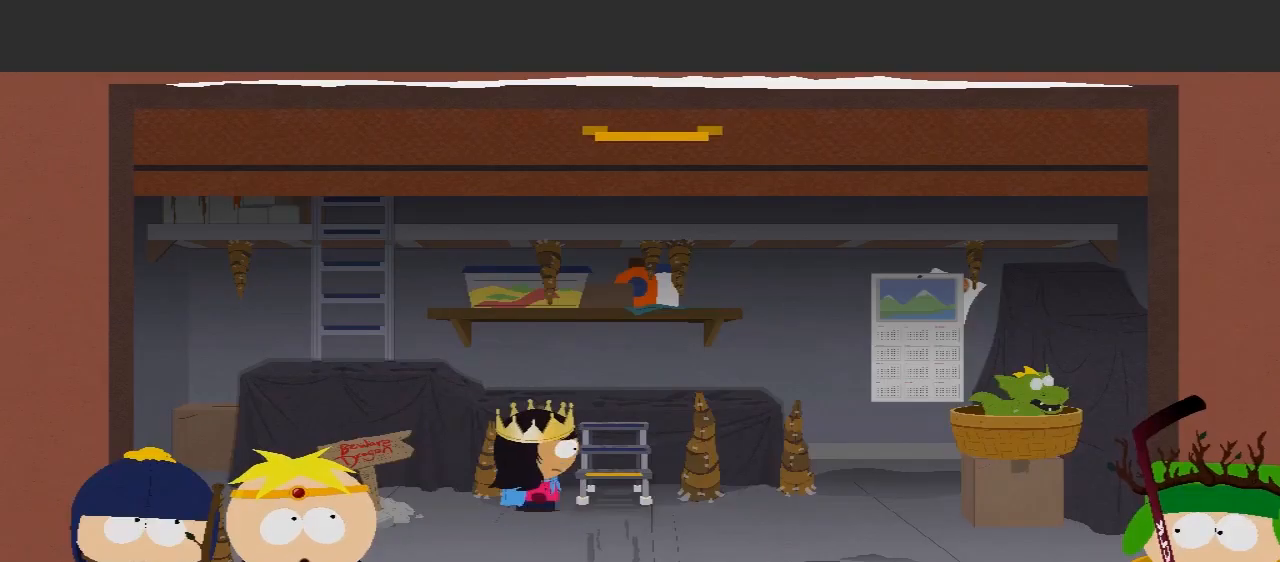
{"buttons": [], "left_stick": "right", "right_stick": "center", "events": [[267, "left_stick", "up"], [467, "left_stick", "right"]]}
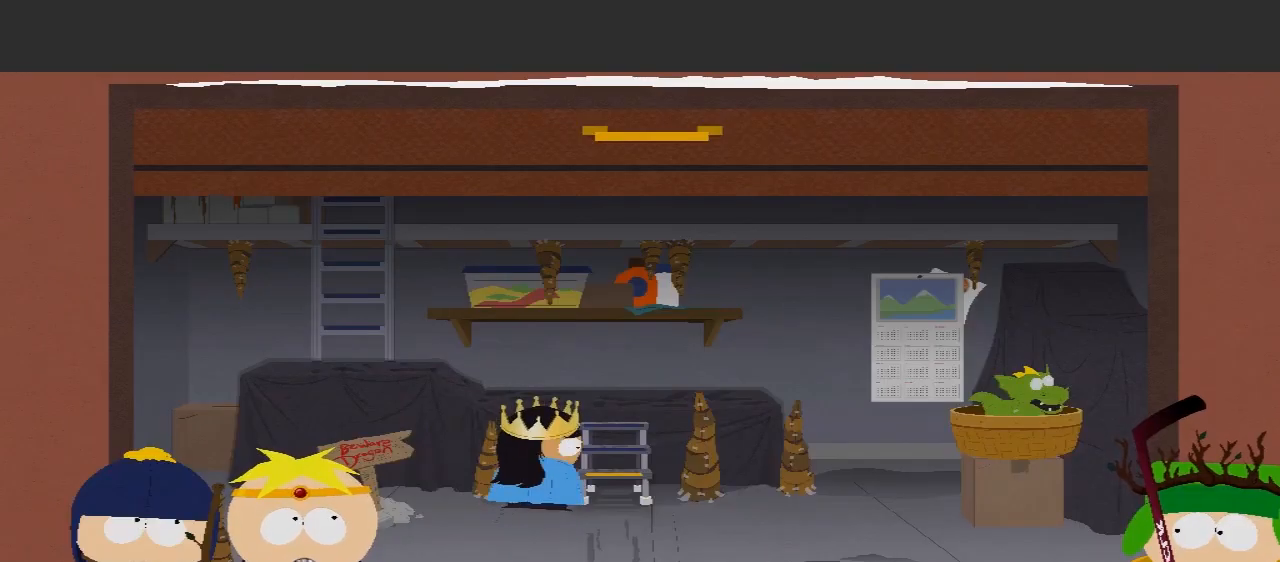
{"buttons": [], "left_stick": "up", "right_stick": "center", "events": [[167, "left_stick", "down"], [333, "left_stick", "right"], [500, "left_stick", "up"]]}
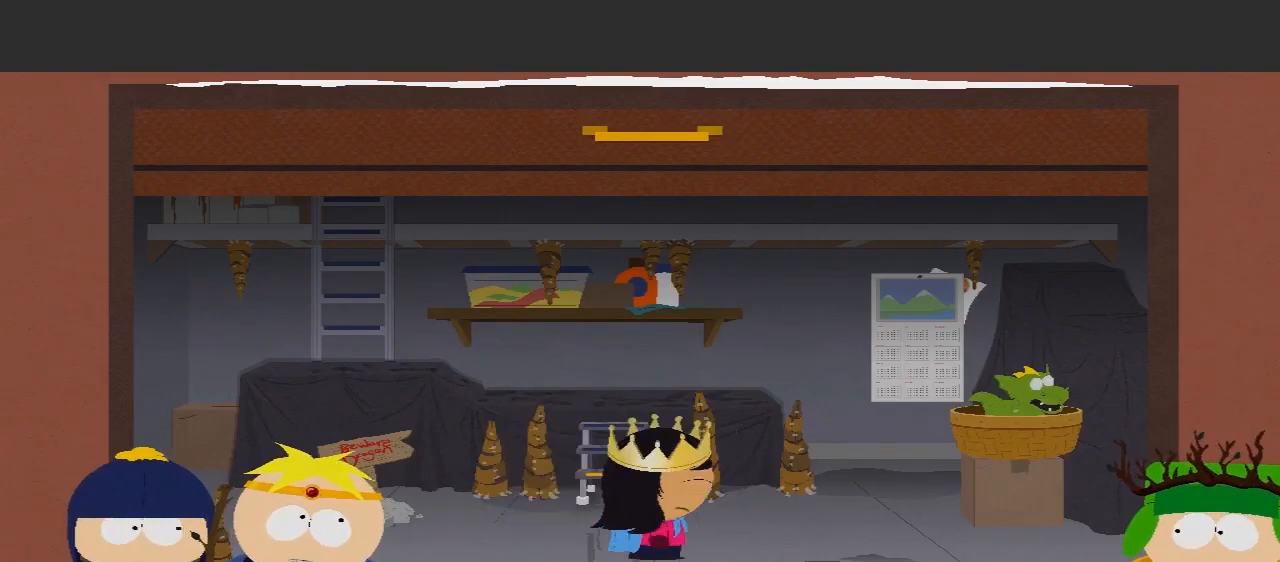
{"buttons": [], "left_stick": "center", "right_stick": "center", "events": [[167, "left_stick", "center"]]}
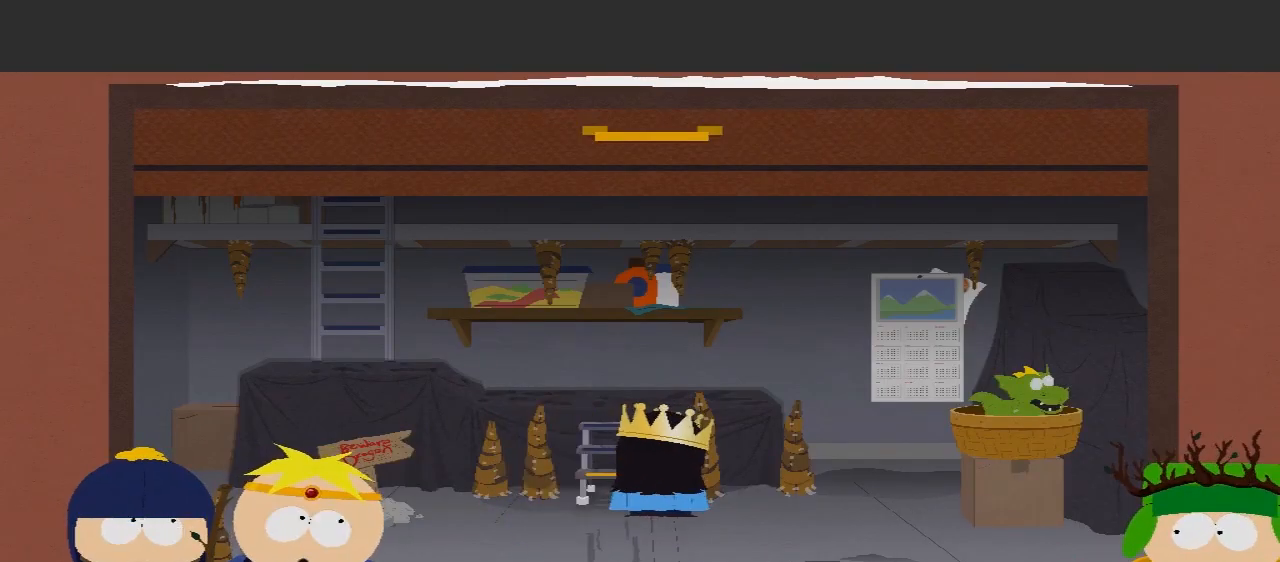
{"buttons": ["A"], "left_stick": "center", "right_stick": "center", "events": [[200, "left_stick", "up-left"], [367, "A", "down"], [367, "left_stick", "center"]]}
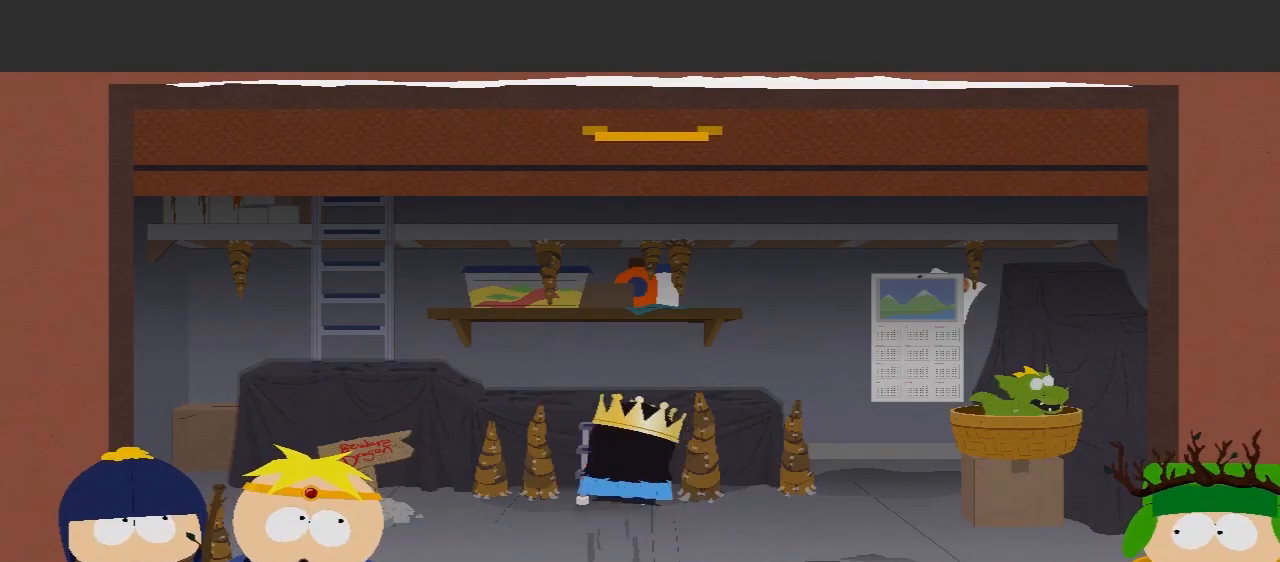
{"buttons": [], "left_stick": "down-right", "right_stick": "center", "events": [[467, "A", "up"], [500, "left_stick", "down-right"]]}
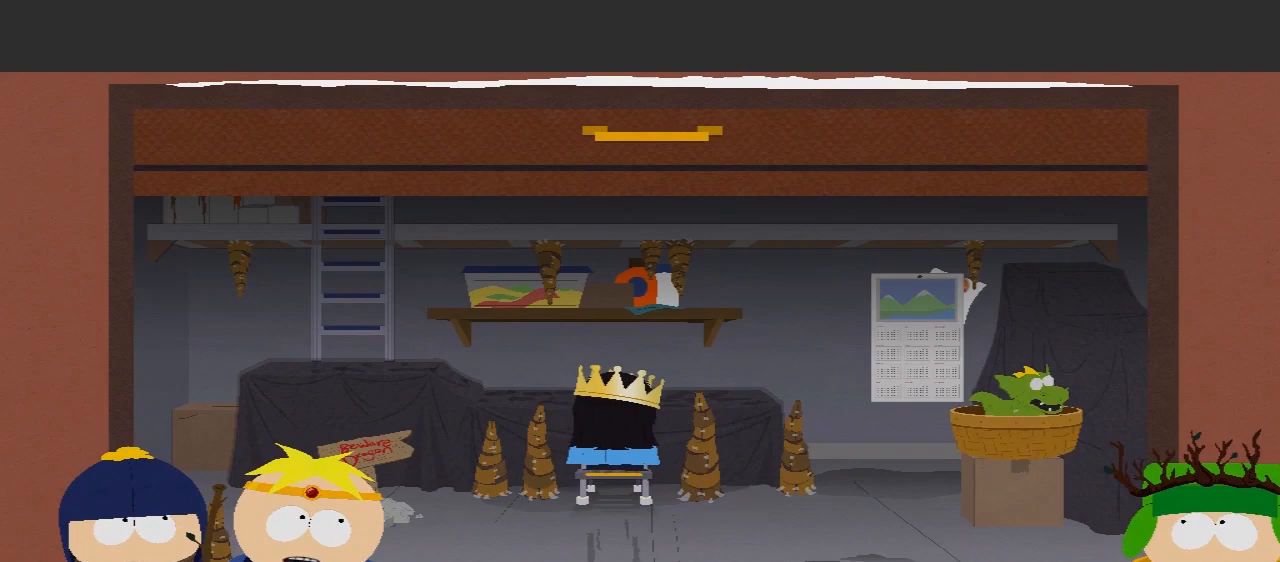
{"buttons": [], "left_stick": "down", "right_stick": "center", "events": [[300, "left_stick", "down"]]}